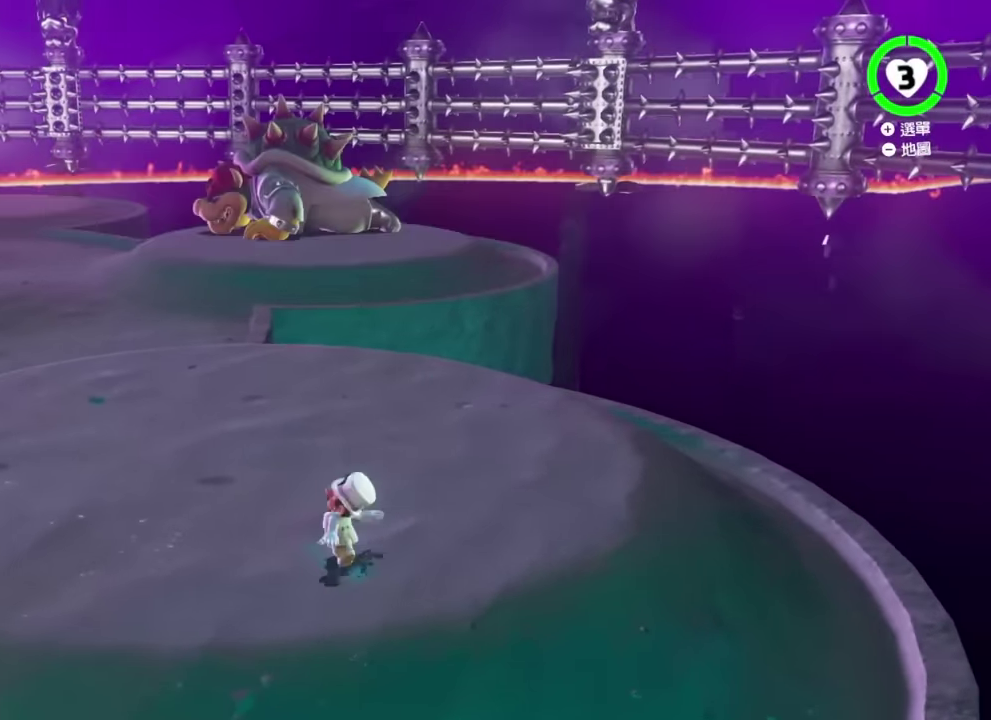
Gameplay with a controller (Nintendo layout); each line is a JSON object with the inputs held at the frame after it. "events" lists button and stick changes between this image and that frame as [ms after this image, input, new state], when the widget could be followed in between. This overlay highlights the sticks when they move; stick clicks (L3) are not distinguishable. Not read: DPAD_DOWN DPAD_LEFT DPAD_UP L3 R3 left_stick.
{"buttons": ["X", "L2"], "right_stick": "center", "events": [[284, "B", "down"], [334, "L2", "down"], [367, "B", "up"], [467, "X", "down"]]}
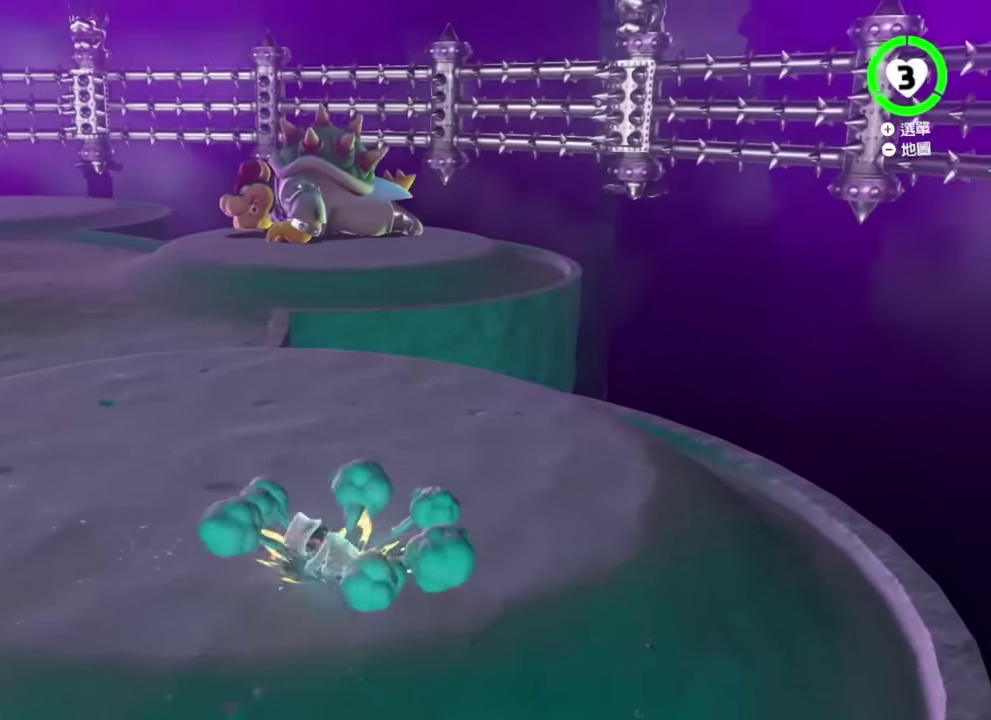
{"buttons": ["L2"], "right_stick": "center", "events": [[100, "X", "up"]]}
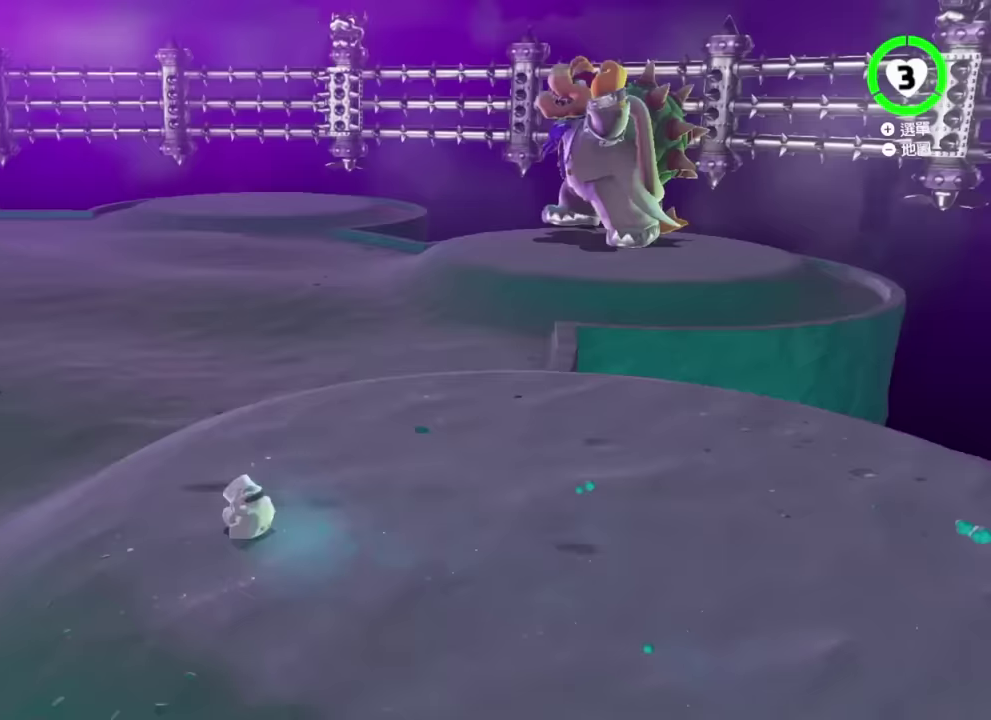
{"buttons": [], "right_stick": "center", "events": [[434, "L2", "up"]]}
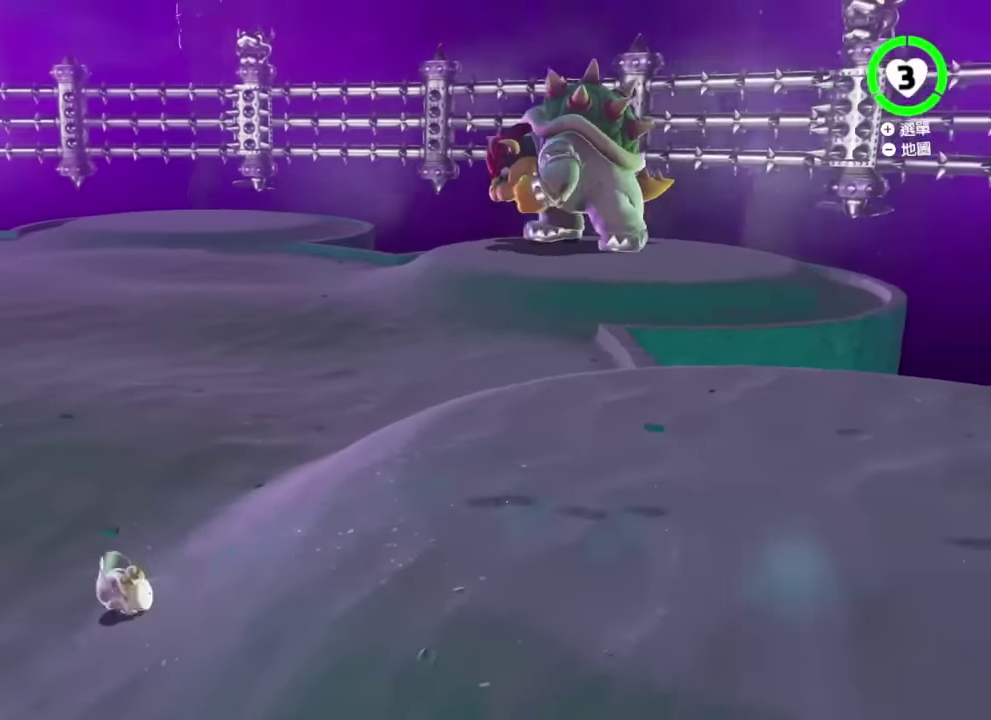
{"buttons": [], "right_stick": "center", "events": []}
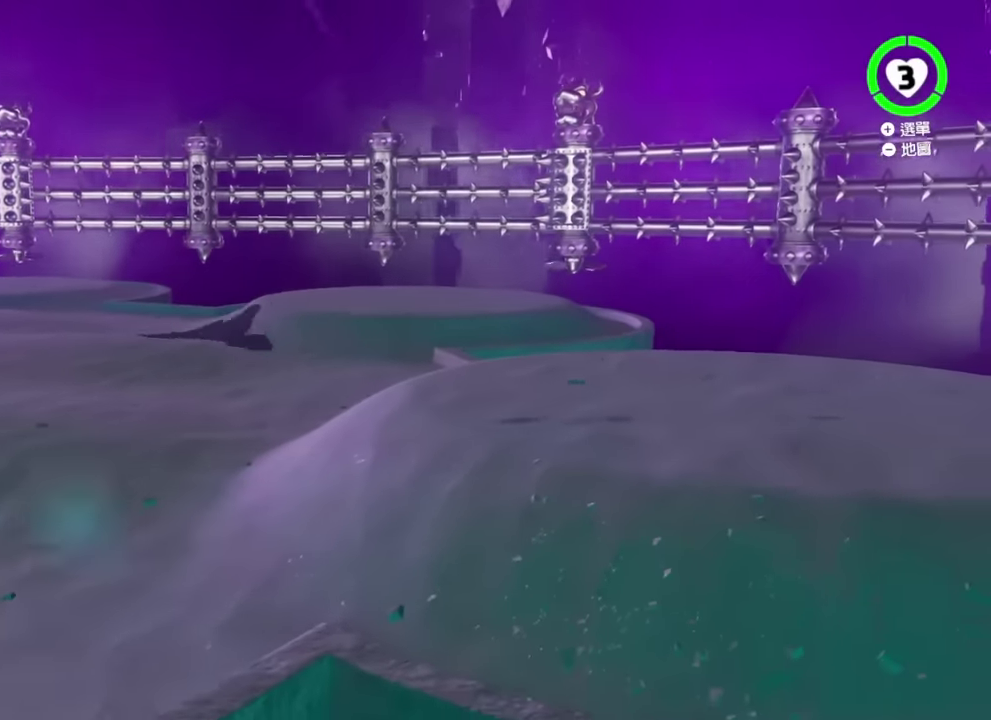
{"buttons": [], "right_stick": "center", "events": []}
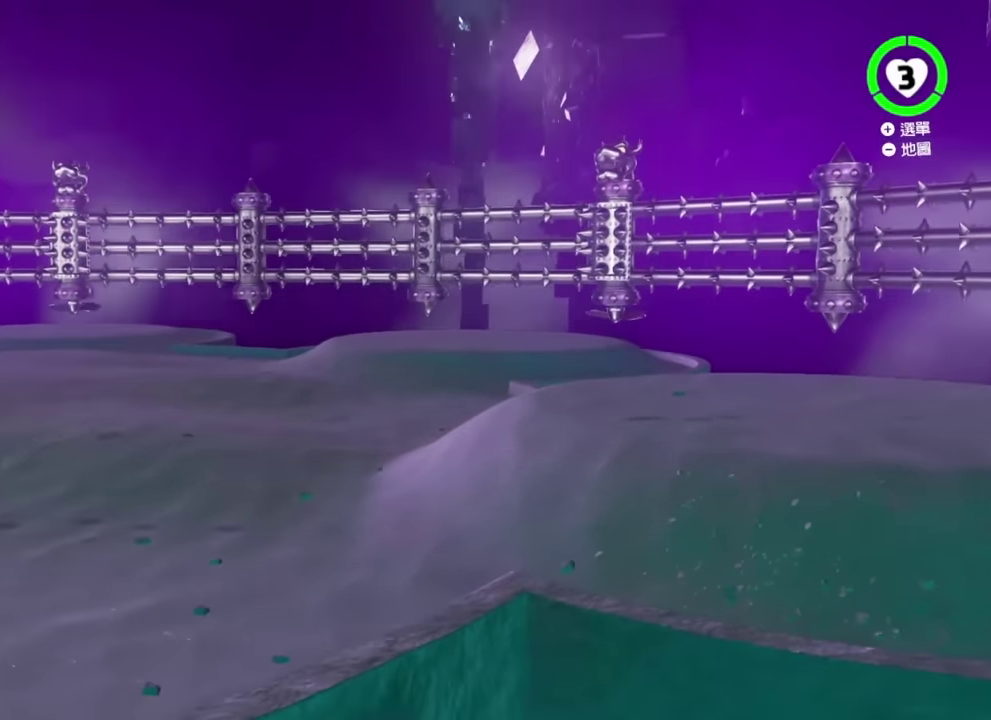
{"buttons": [], "right_stick": "center", "events": []}
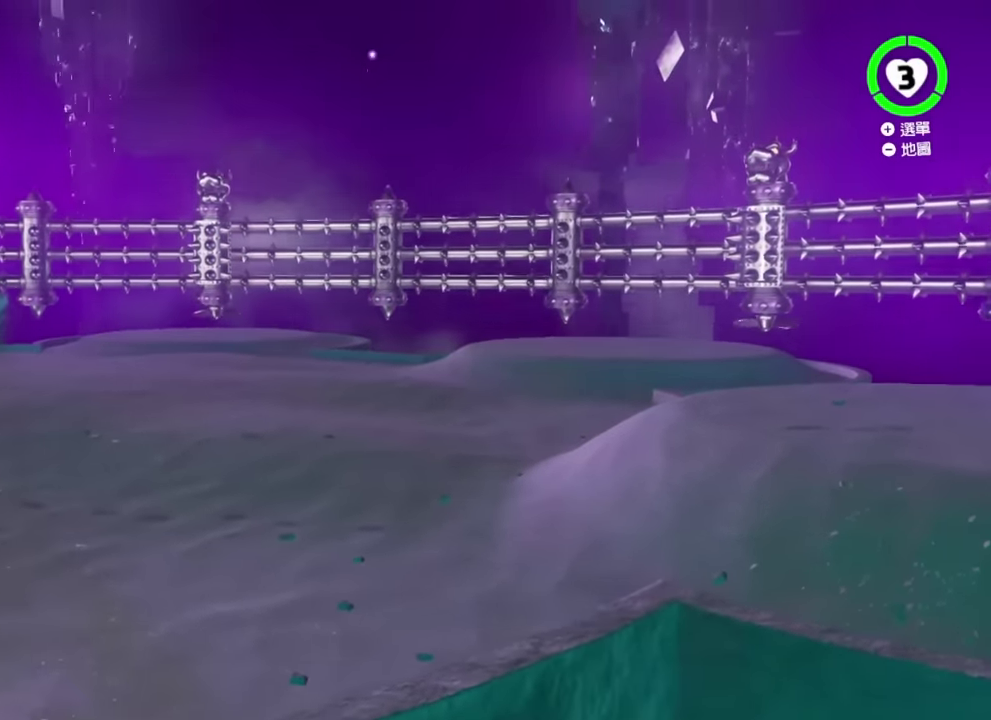
{"buttons": [], "right_stick": "center", "events": []}
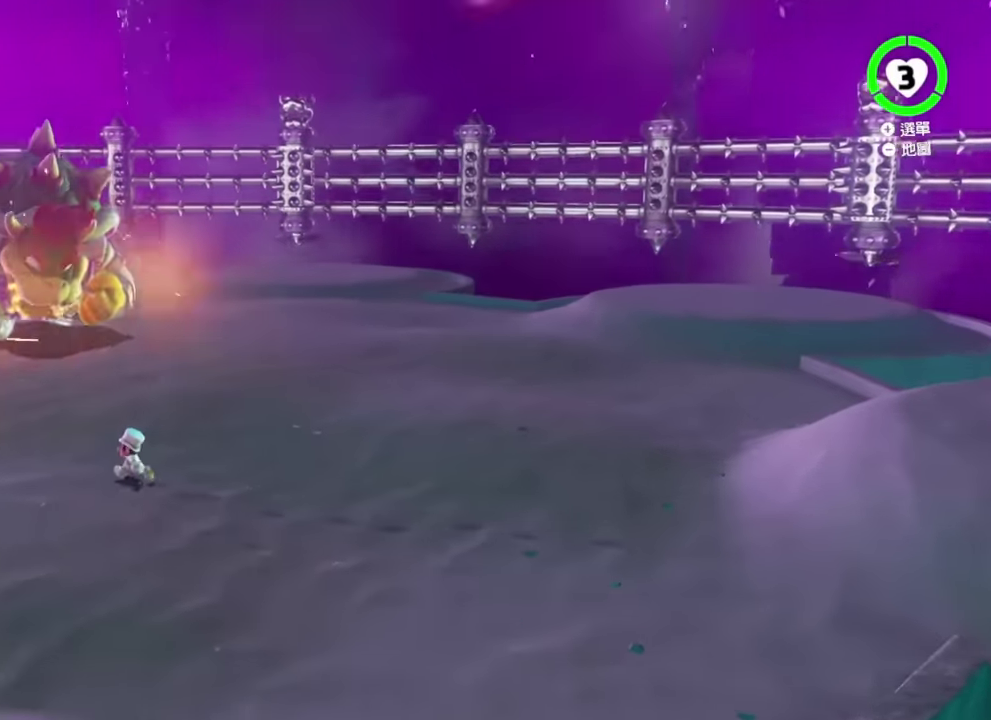
{"buttons": [], "right_stick": "center", "events": []}
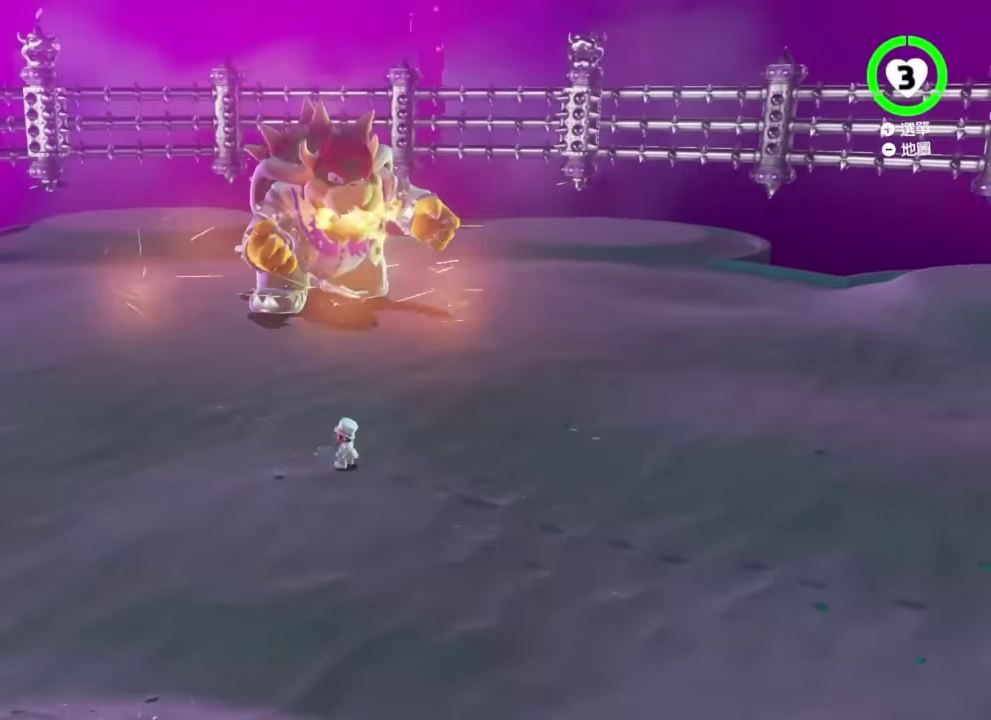
{"buttons": [], "right_stick": "center", "events": []}
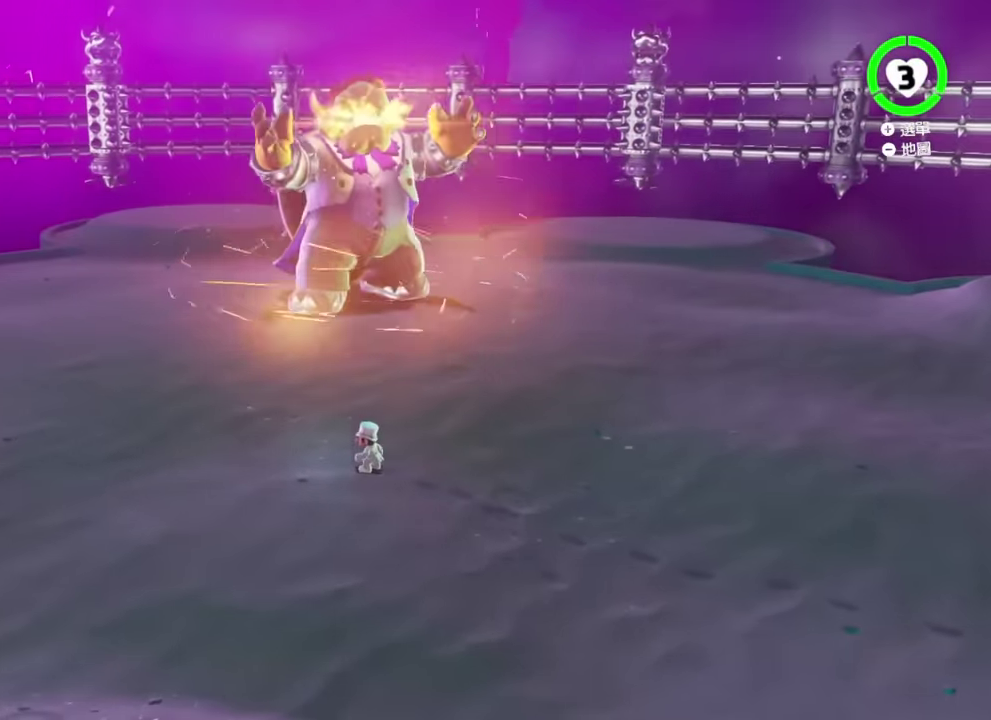
{"buttons": [], "right_stick": "center", "events": []}
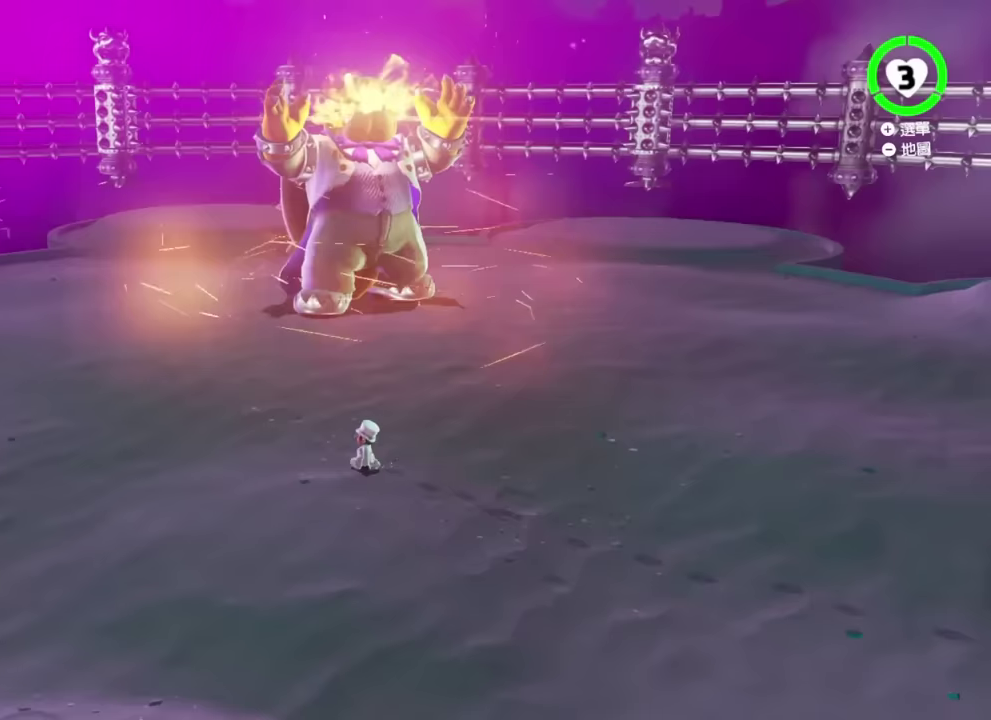
{"buttons": [], "right_stick": "center", "events": []}
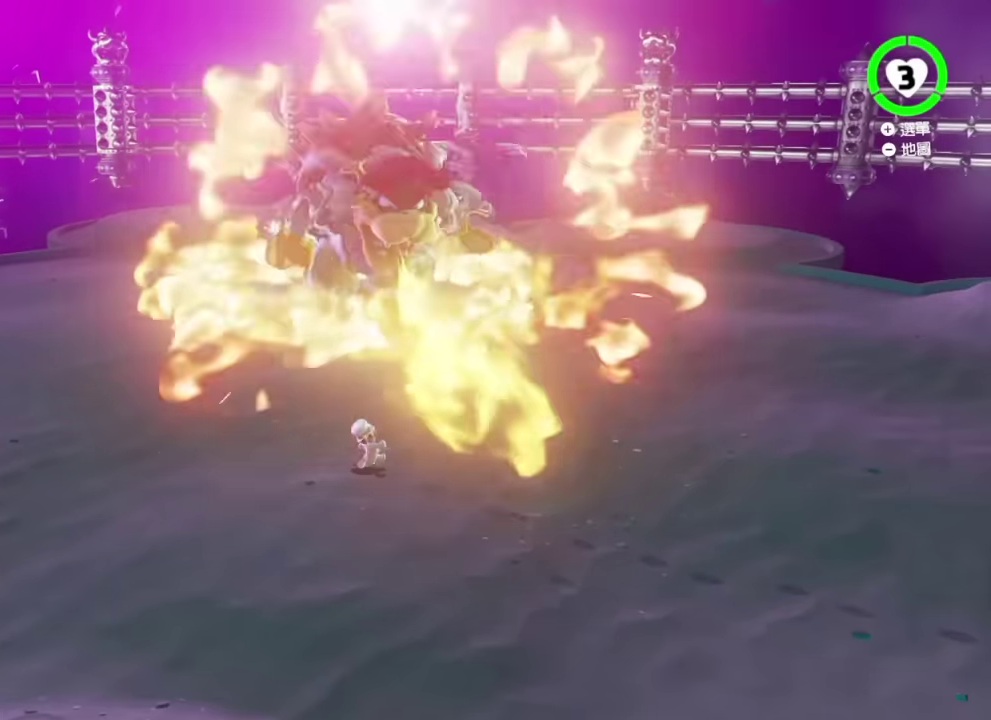
{"buttons": ["B"], "right_stick": "center", "events": [[434, "B", "down"]]}